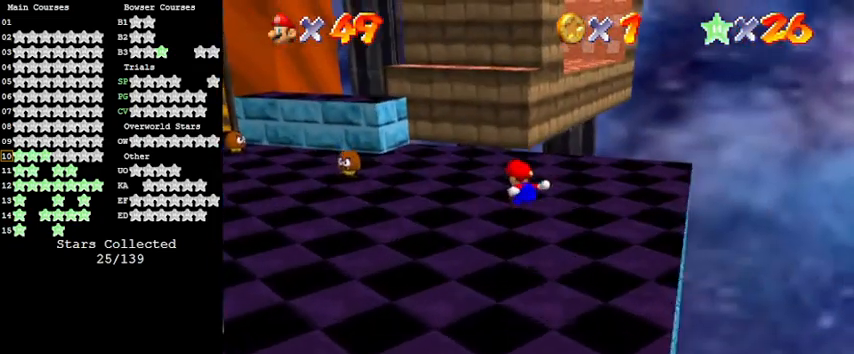
Gameplay with keyboard; each line is a JSON object with the keys held at the frame after it. "events" lists presses ("down") and releases ("up") of "a", "c", "ctrl", "d", "down", "left", "return", "right", "s", "shift", "up", "w", "x" and "y" between this image and that frame as [ms after this image, input, new state], when the widget could be followed in between. No other keys are recorded. Mouse input is not recorded.
{"keys": ["left"], "events": [[33, "up", "up"]]}
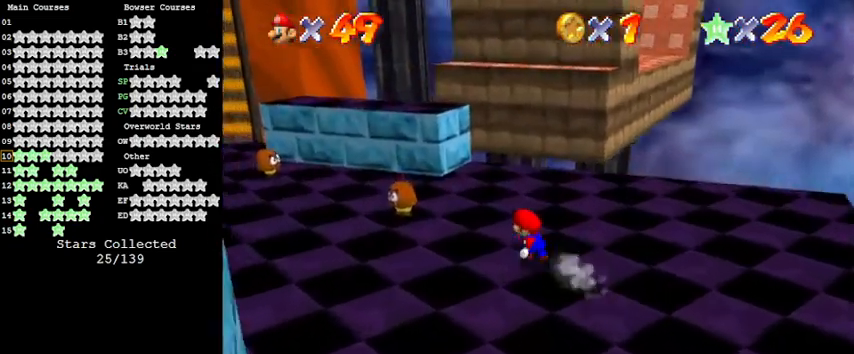
{"keys": ["up"], "events": [[67, "up", "down"], [367, "left", "up"]]}
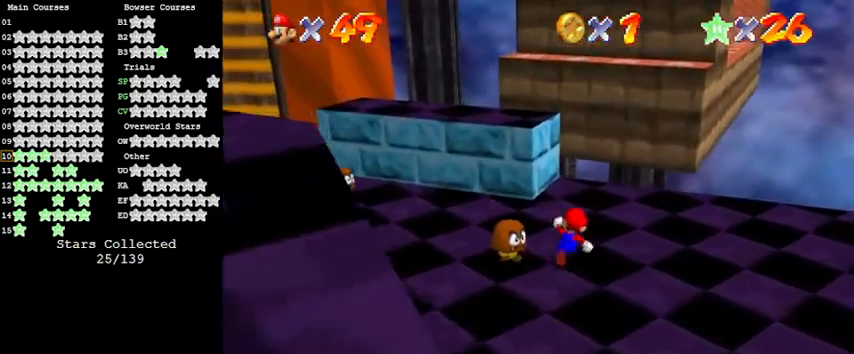
{"keys": ["left", "shift", "up"], "events": [[67, "left", "down"], [67, "shift", "down"], [167, "up", "up"], [467, "up", "down"]]}
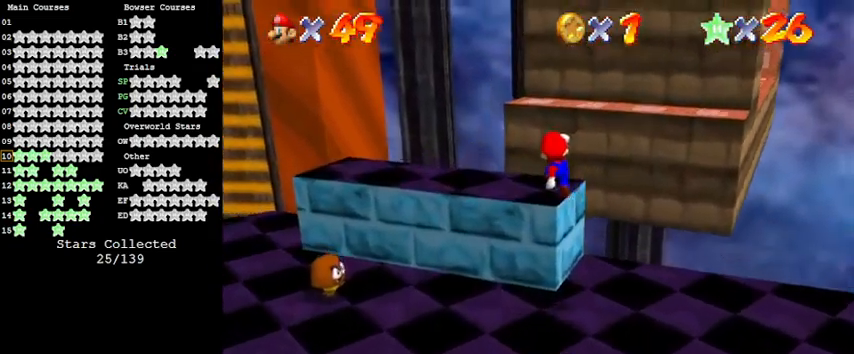
{"keys": ["shift", "up"], "events": [[33, "left", "up"], [133, "shift", "up"], [300, "shift", "down"]]}
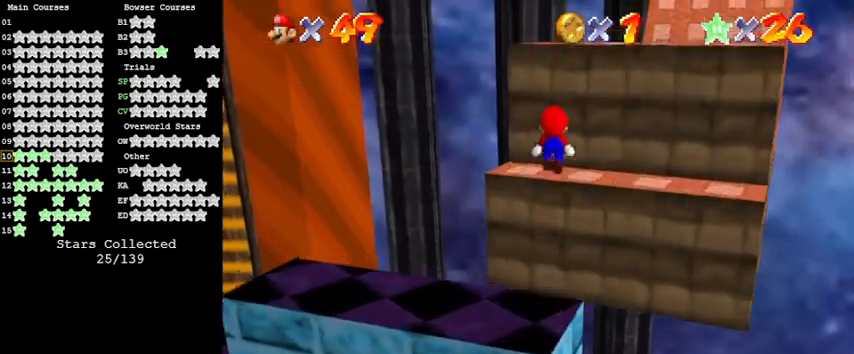
{"keys": ["ctrl", "down", "shift"], "events": [[33, "d", "down"], [67, "right", "down"], [233, "d", "up"], [267, "up", "up"], [300, "down", "down"], [300, "right", "up"], [467, "ctrl", "down"]]}
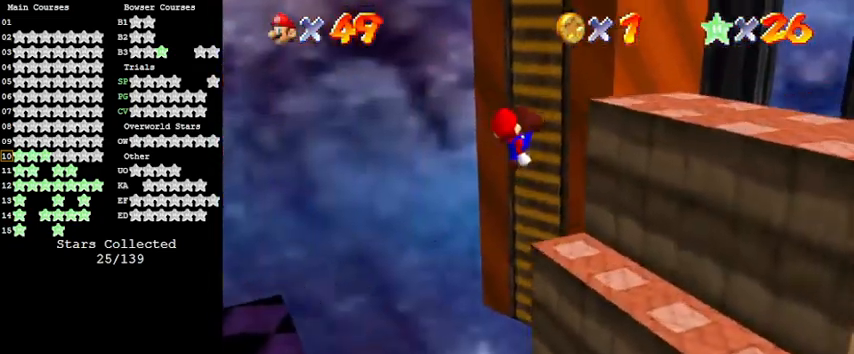
{"keys": ["down", "left"], "events": [[33, "down", "up"], [33, "shift", "up"], [133, "ctrl", "up"], [133, "up", "down"], [200, "right", "down"], [267, "a", "down"], [400, "up", "up"], [467, "a", "up"], [467, "left", "down"], [467, "right", "up"], [500, "down", "down"]]}
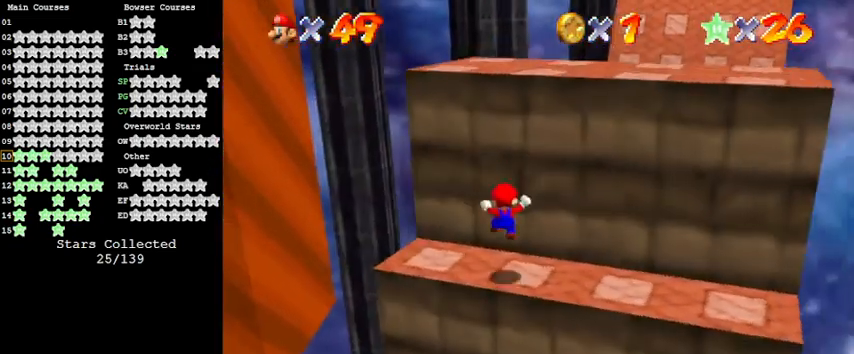
{"keys": ["right", "shift"], "events": [[67, "left", "up"], [133, "right", "down"], [433, "shift", "down"], [467, "down", "up"]]}
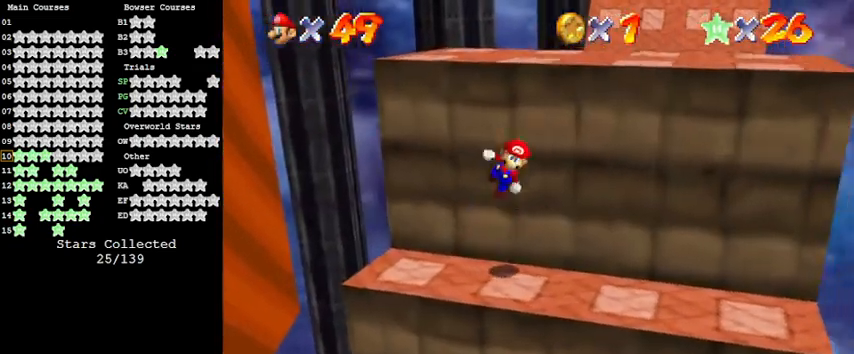
{"keys": ["shift", "up"], "events": [[100, "up", "down"], [400, "right", "up"]]}
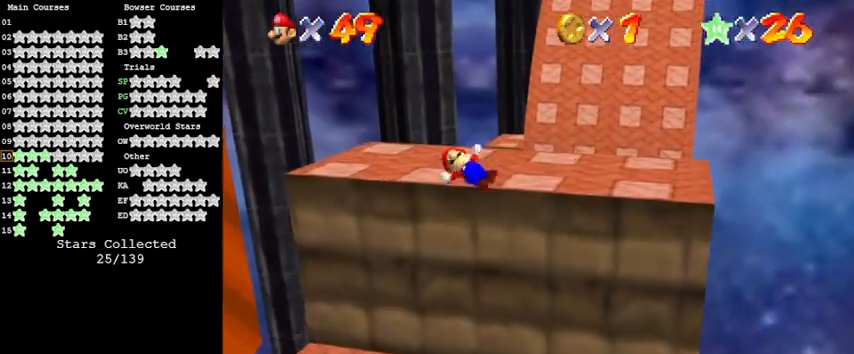
{"keys": ["right", "shift", "up"], "events": [[133, "shift", "up"], [200, "right", "down"], [300, "shift", "down"]]}
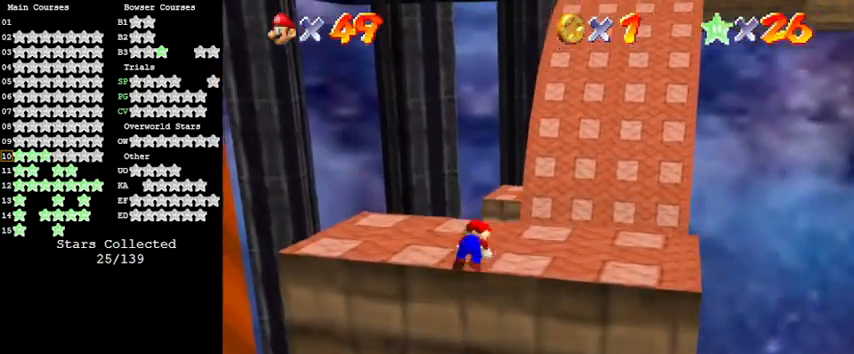
{"keys": ["up"], "events": [[33, "right", "up"], [33, "shift", "up"], [367, "c", "down"], [500, "c", "up"]]}
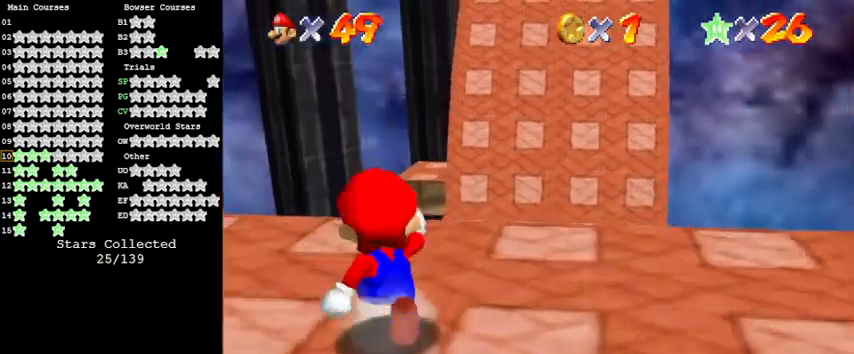
{"keys": ["up"], "events": [[133, "right", "down"], [200, "shift", "down"], [233, "right", "up"], [367, "shift", "up"]]}
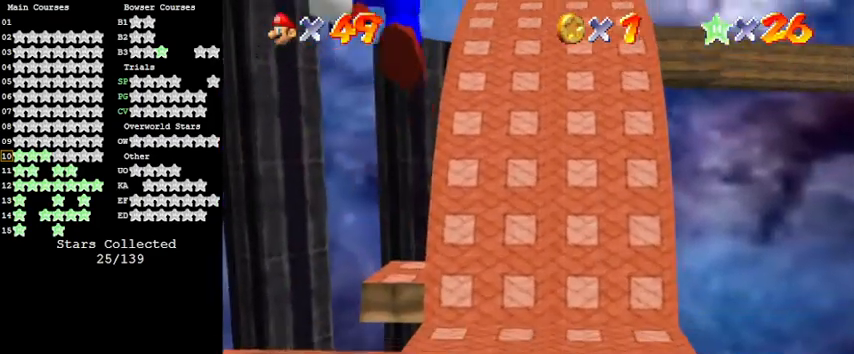
{"keys": ["right", "up"], "events": [[100, "right", "down"], [333, "ctrl", "down"], [467, "ctrl", "up"]]}
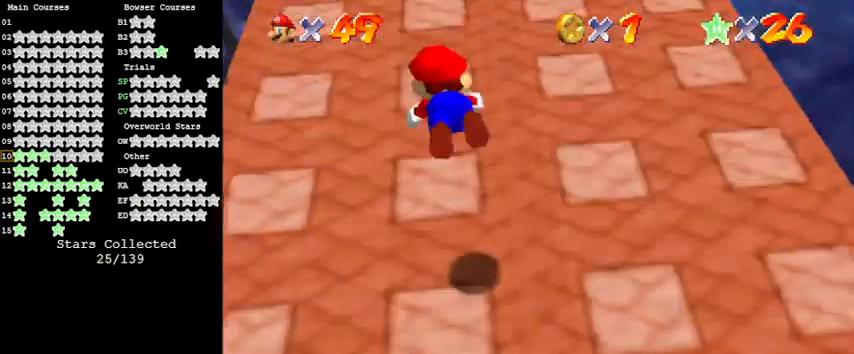
{"keys": ["right", "shift", "up"], "events": [[33, "right", "up"], [133, "shift", "down"], [267, "shift", "up"], [300, "right", "down"], [367, "shift", "down"]]}
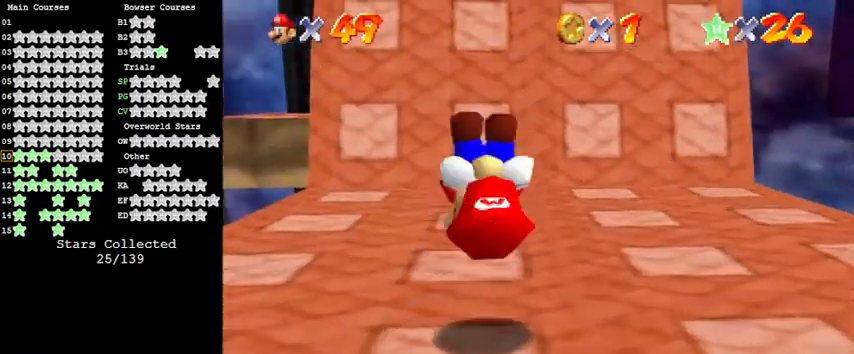
{"keys": ["ctrl", "shift"], "events": [[133, "right", "up"], [467, "up", "up"], [500, "ctrl", "down"]]}
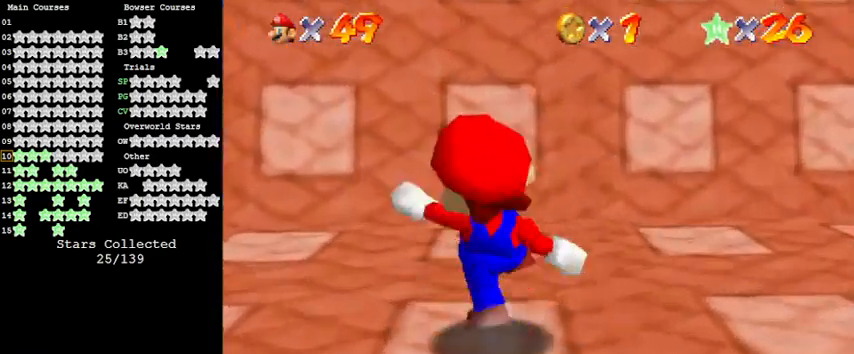
{"keys": ["shift", "up"], "events": [[100, "shift", "up"], [133, "ctrl", "up"], [200, "up", "down"], [367, "shift", "down"]]}
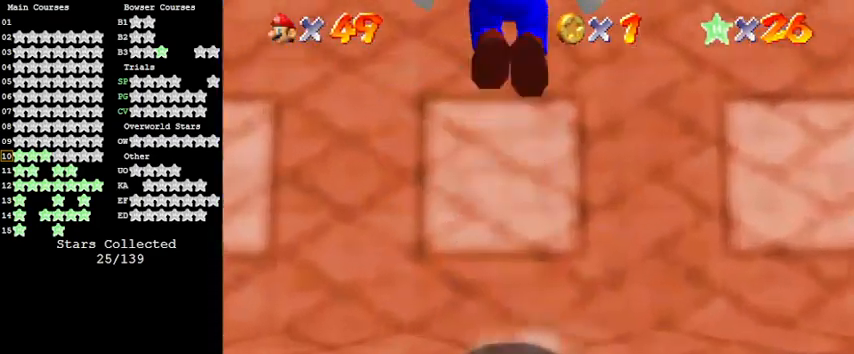
{"keys": ["left", "shift", "up"], "events": [[300, "shift", "up"], [400, "left", "down"], [400, "shift", "down"]]}
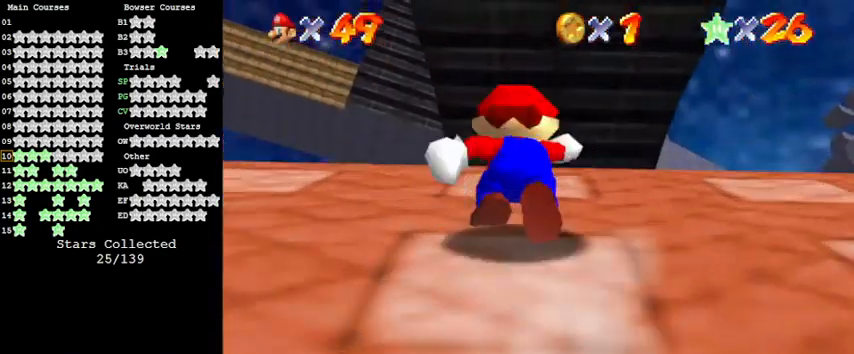
{"keys": ["shift", "up"], "events": [[67, "left", "up"], [200, "shift", "up"], [333, "shift", "down"]]}
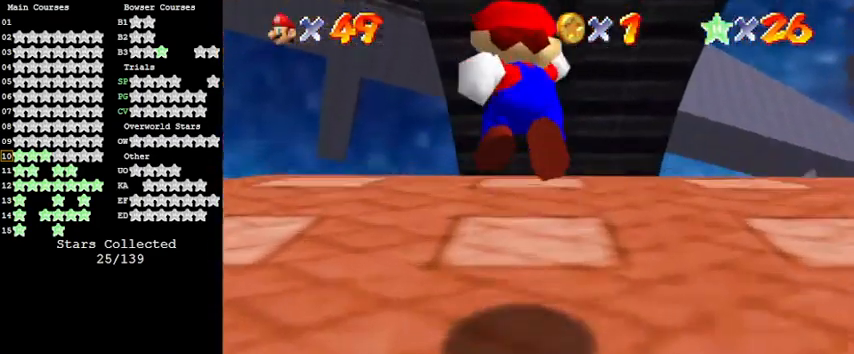
{"keys": ["shift", "up"], "events": []}
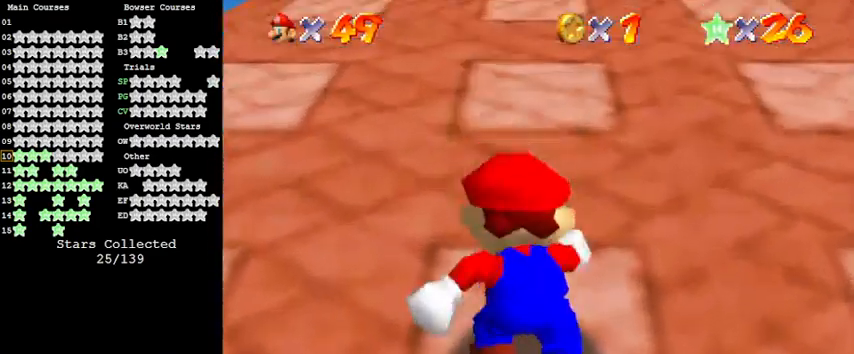
{"keys": ["shift", "up"], "events": [[33, "ctrl", "down"], [233, "ctrl", "up"], [367, "ctrl", "down"], [500, "ctrl", "up"]]}
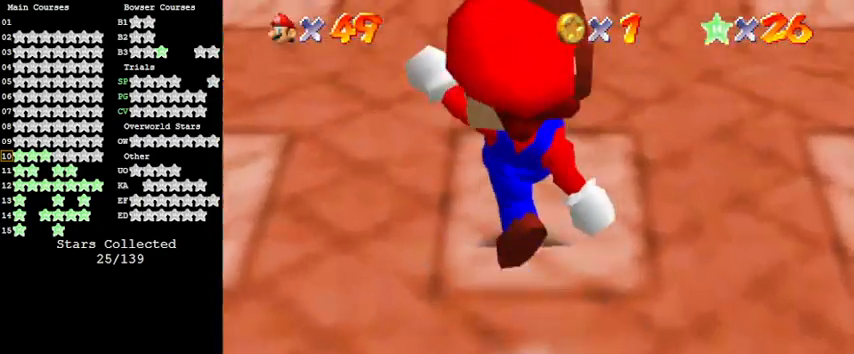
{"keys": ["ctrl", "shift", "up"], "events": [[100, "ctrl", "down"], [300, "ctrl", "up"], [433, "ctrl", "down"]]}
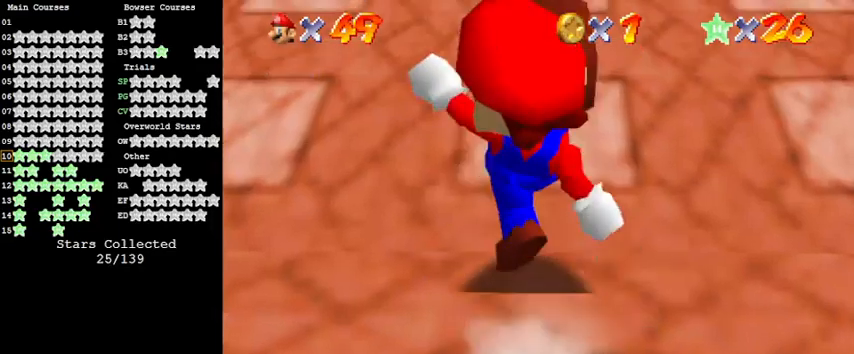
{"keys": ["shift", "up"], "events": [[100, "ctrl", "up"], [300, "ctrl", "down"], [500, "ctrl", "up"]]}
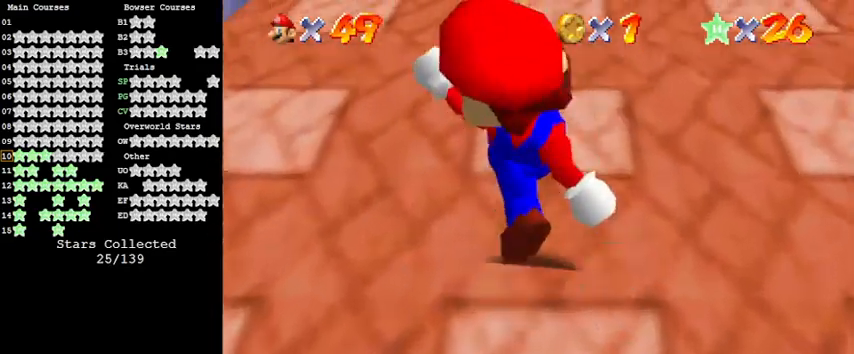
{"keys": ["ctrl", "shift", "up"], "events": [[133, "ctrl", "down"], [300, "ctrl", "up"], [467, "ctrl", "down"]]}
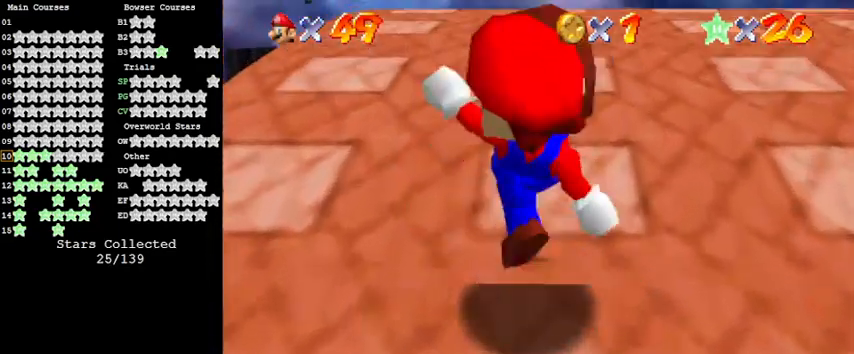
{"keys": ["up"], "events": [[100, "ctrl", "up"], [233, "ctrl", "down"], [367, "ctrl", "up"], [400, "shift", "up"]]}
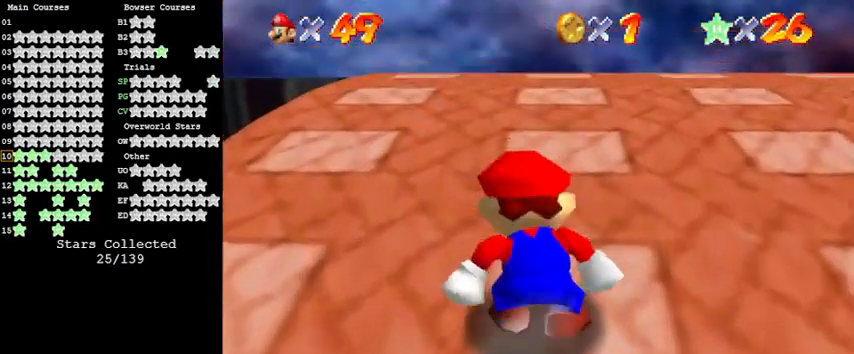
{"keys": ["up"], "events": [[67, "shift", "down"], [200, "shift", "up"], [233, "c", "down"], [333, "c", "up"]]}
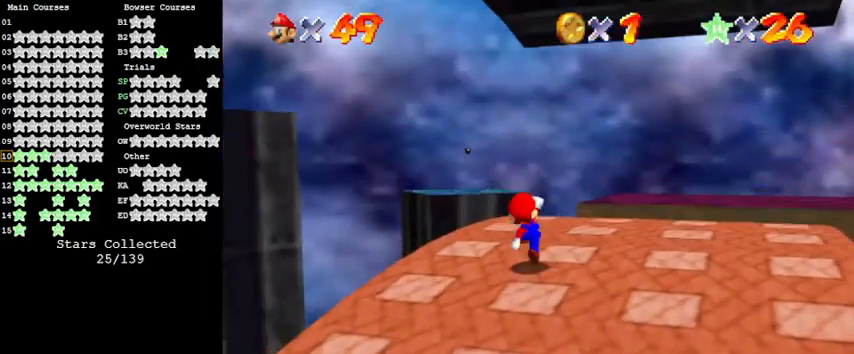
{"keys": ["up"], "events": [[167, "right", "down"], [233, "a", "down"], [300, "s", "down"], [467, "a", "up"], [467, "right", "up"], [467, "s", "up"]]}
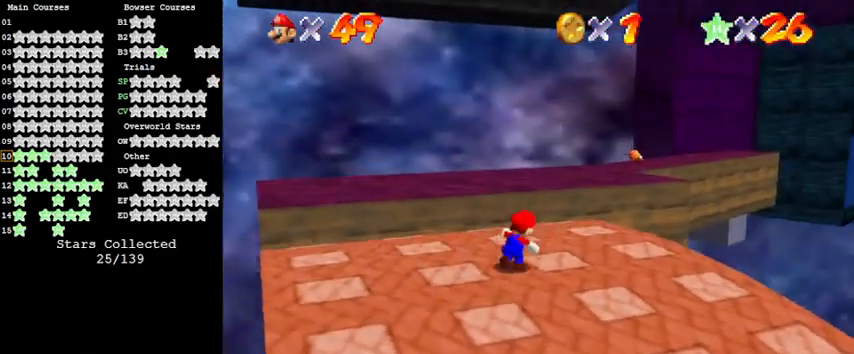
{"keys": ["shift", "up", "y"], "events": [[367, "y", "down"], [400, "shift", "down"]]}
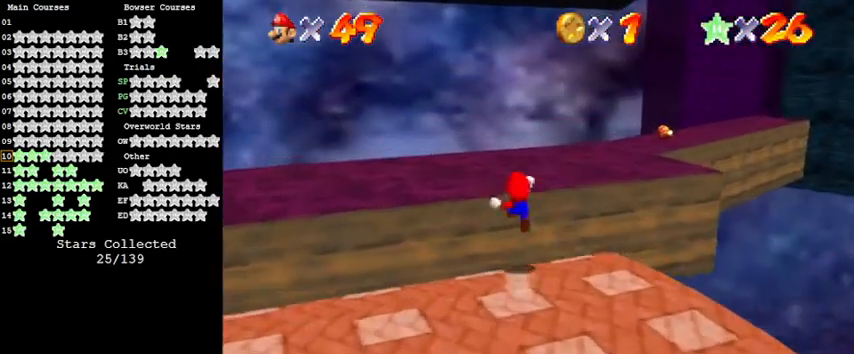
{"keys": ["left", "up"], "events": [[33, "y", "up"], [67, "shift", "up"], [167, "a", "down"], [300, "a", "up"], [467, "left", "down"]]}
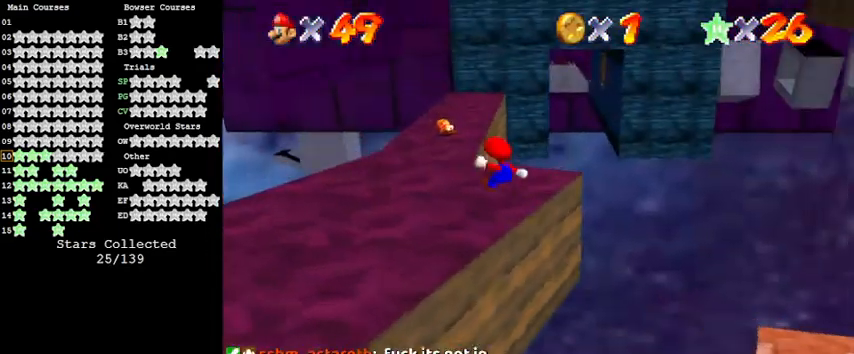
{"keys": ["up"], "events": [[200, "left", "up"], [267, "right", "down"], [467, "right", "up"]]}
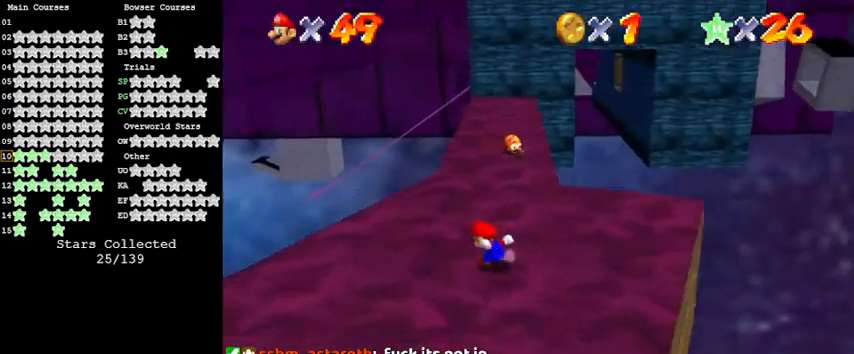
{"keys": ["shift", "up", "y"], "events": [[333, "y", "down"], [367, "shift", "down"]]}
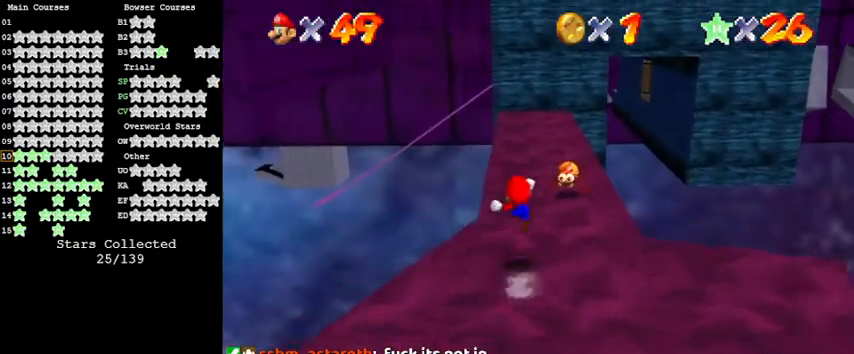
{"keys": ["up"], "events": [[433, "y", "up"], [467, "shift", "up"]]}